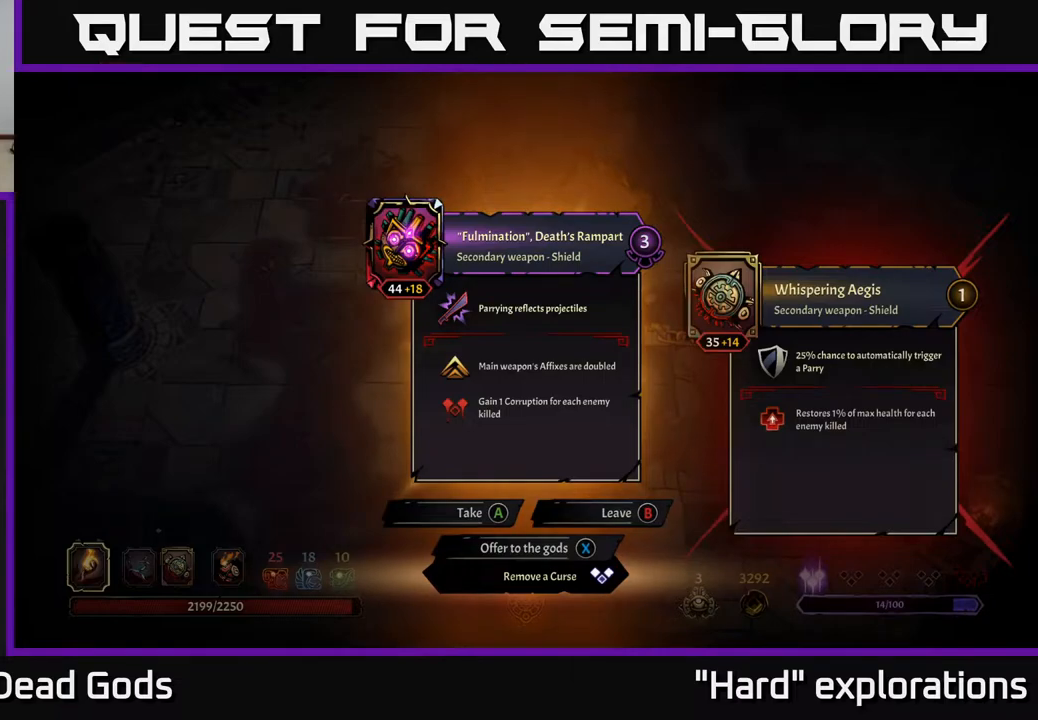
Gameplay with a controller (Xbox layout); each line is a JSON object with the inputs held at the frame after it. "events" lists button and stick changes between this image and that frame as [ms after this image, input, new state], when the widget could be followed in between.
{"buttons": [], "left_stick": "center", "right_stick": "center", "events": [[283, "B", "down"], [383, "B", "up"]]}
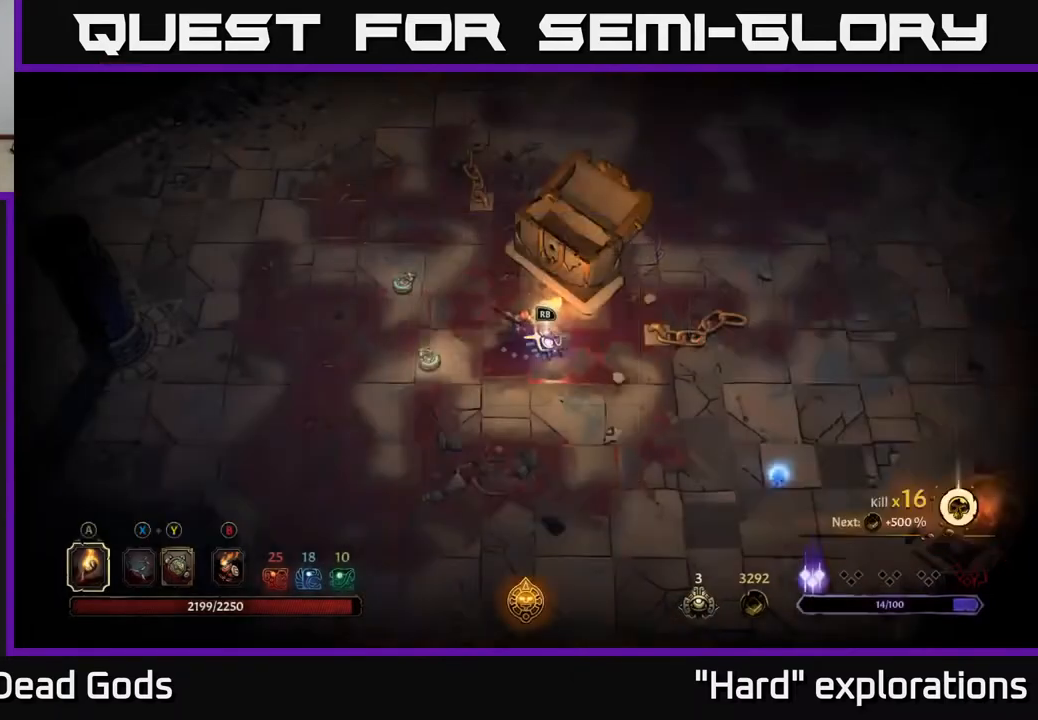
{"buttons": ["DPAD_DOWN"], "left_stick": "center", "right_stick": "center", "events": [[100, "START", "down"], [250, "START", "up"], [450, "DPAD_DOWN", "down"]]}
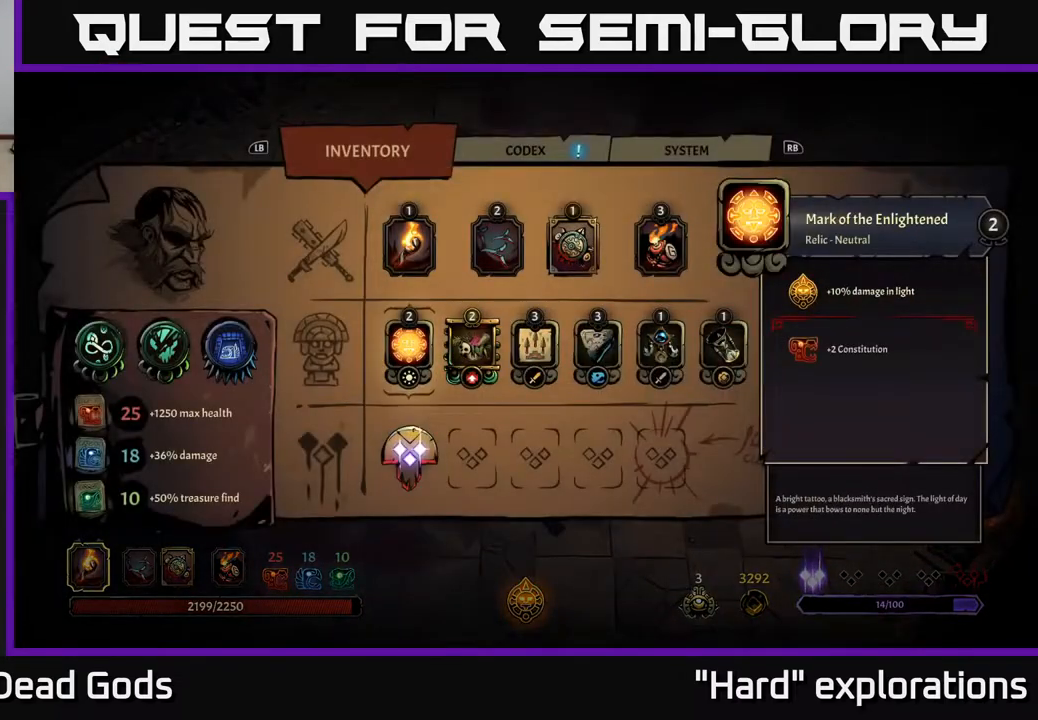
{"buttons": ["DPAD_RIGHT"], "left_stick": "center", "right_stick": "center", "events": [[83, "DPAD_DOWN", "up"], [217, "DPAD_RIGHT", "down"], [333, "DPAD_RIGHT", "up"], [417, "DPAD_RIGHT", "down"]]}
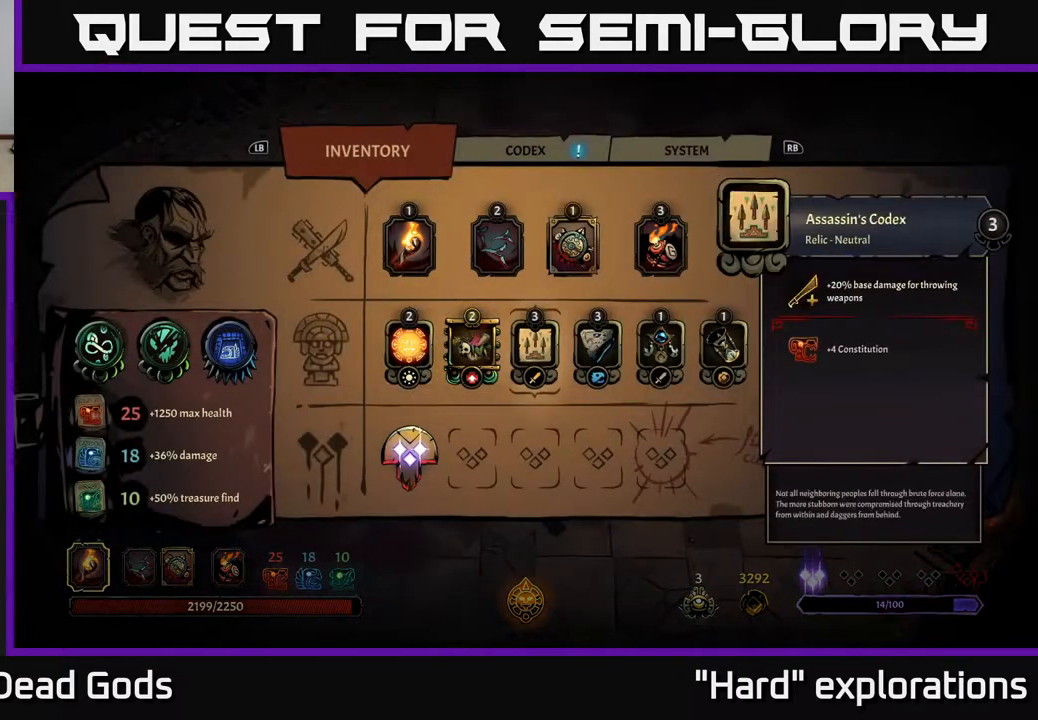
{"buttons": [], "left_stick": "center", "right_stick": "center", "events": [[17, "DPAD_RIGHT", "up"], [233, "DPAD_LEFT", "down"], [367, "DPAD_LEFT", "up"]]}
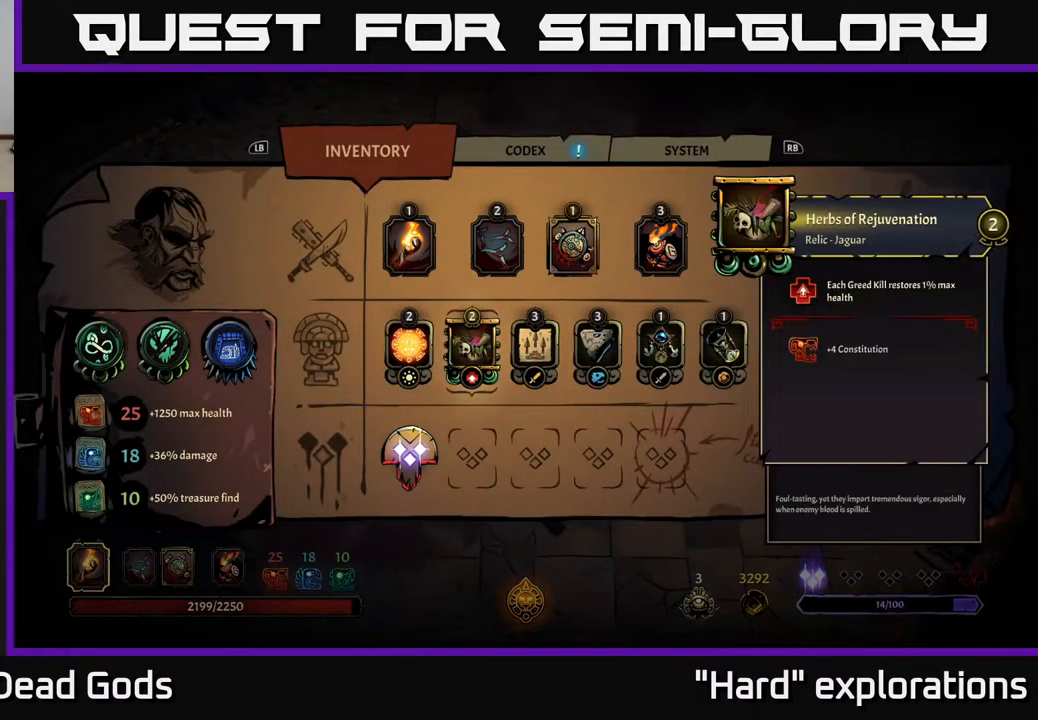
{"buttons": [], "left_stick": "center", "right_stick": "center", "events": []}
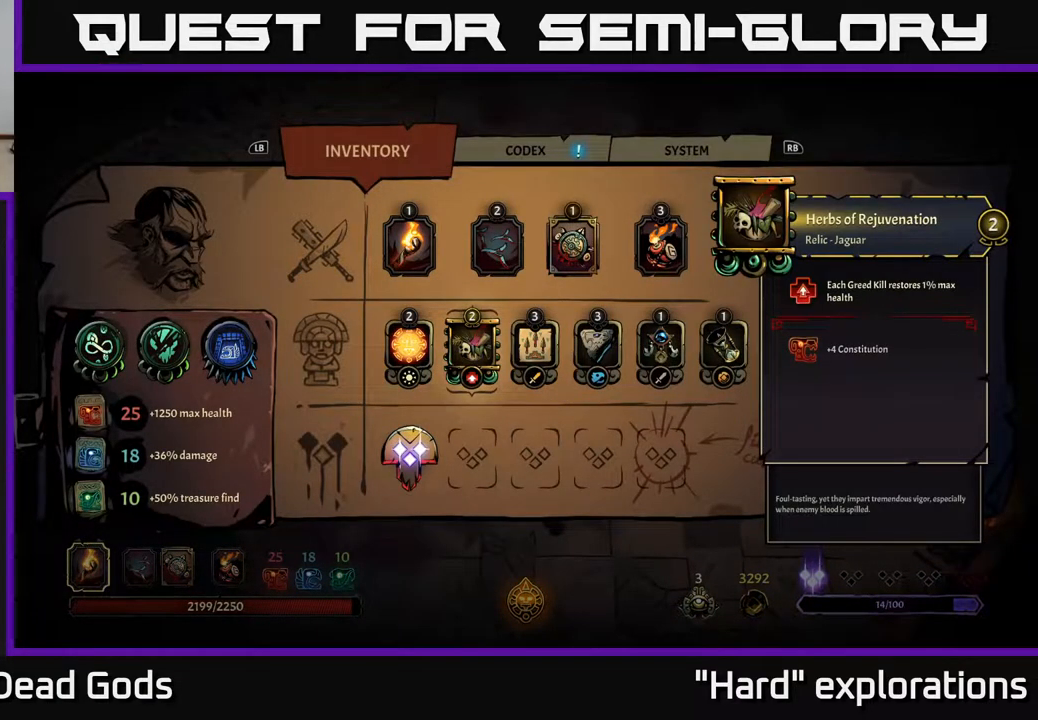
{"buttons": [], "left_stick": "center", "right_stick": "center", "events": []}
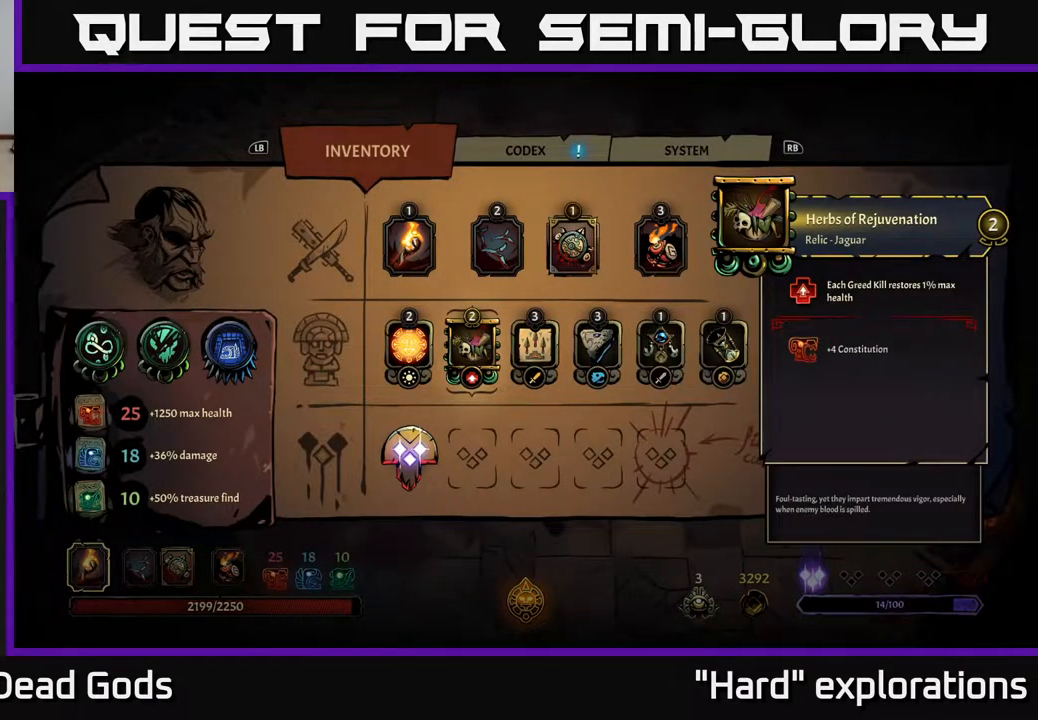
{"buttons": [], "left_stick": "center", "right_stick": "center", "events": []}
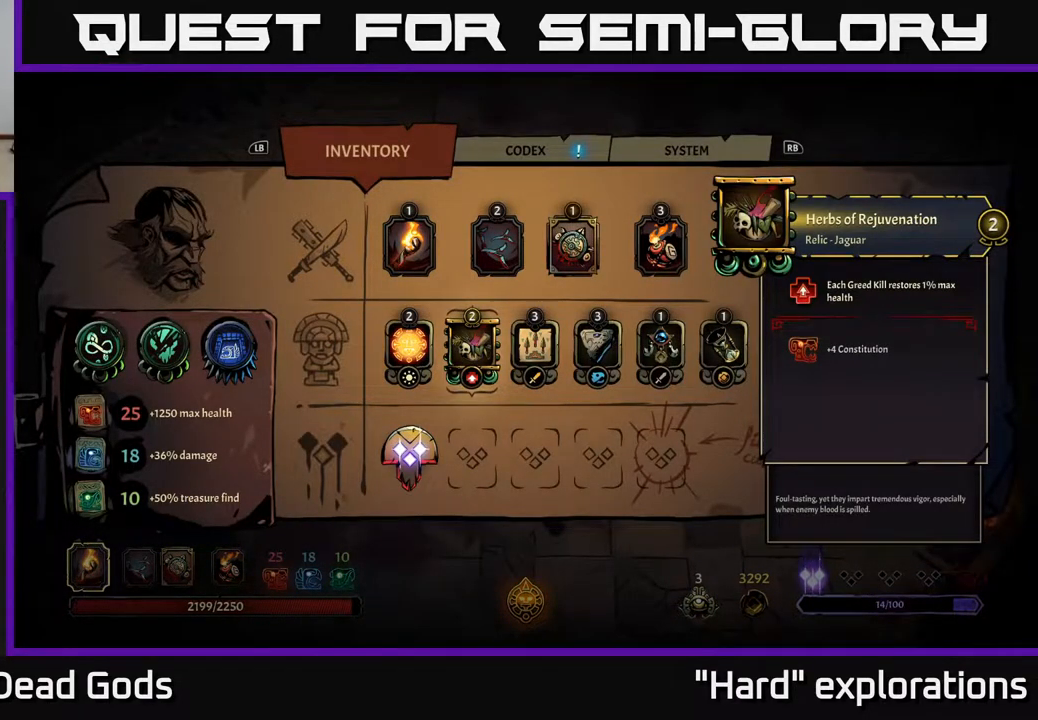
{"buttons": [], "left_stick": "center", "right_stick": "center", "events": [[150, "B", "down"], [233, "B", "up"]]}
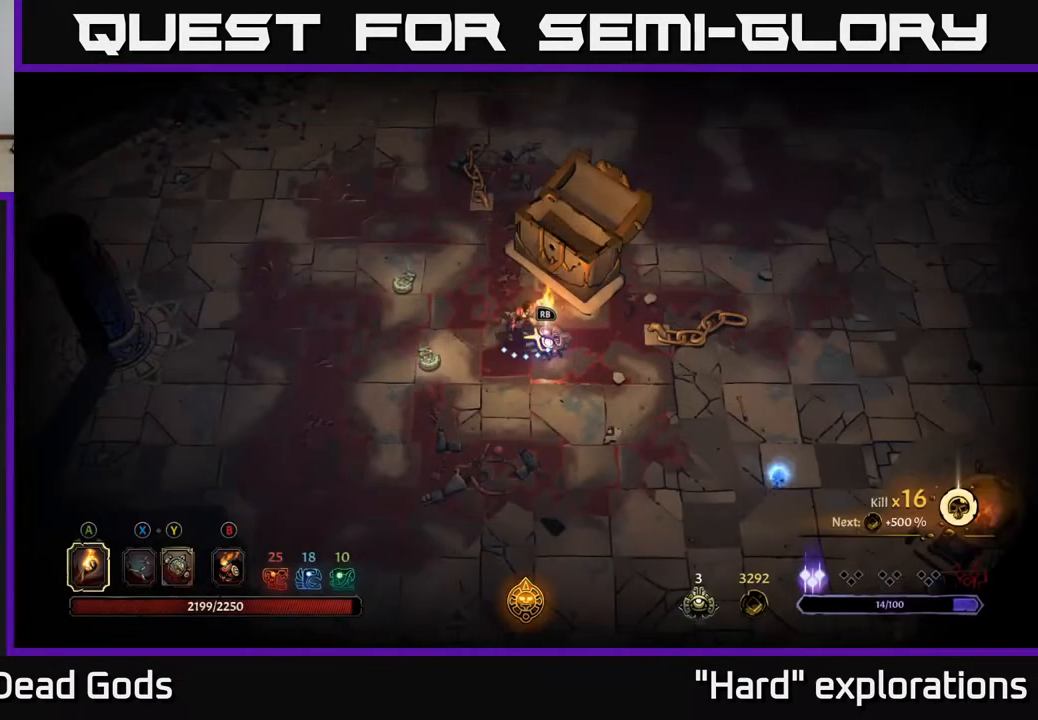
{"buttons": [], "left_stick": "center", "right_stick": "center", "events": [[250, "left_stick", "right"], [383, "R1", "down"], [383, "left_stick", "center"], [483, "R1", "up"]]}